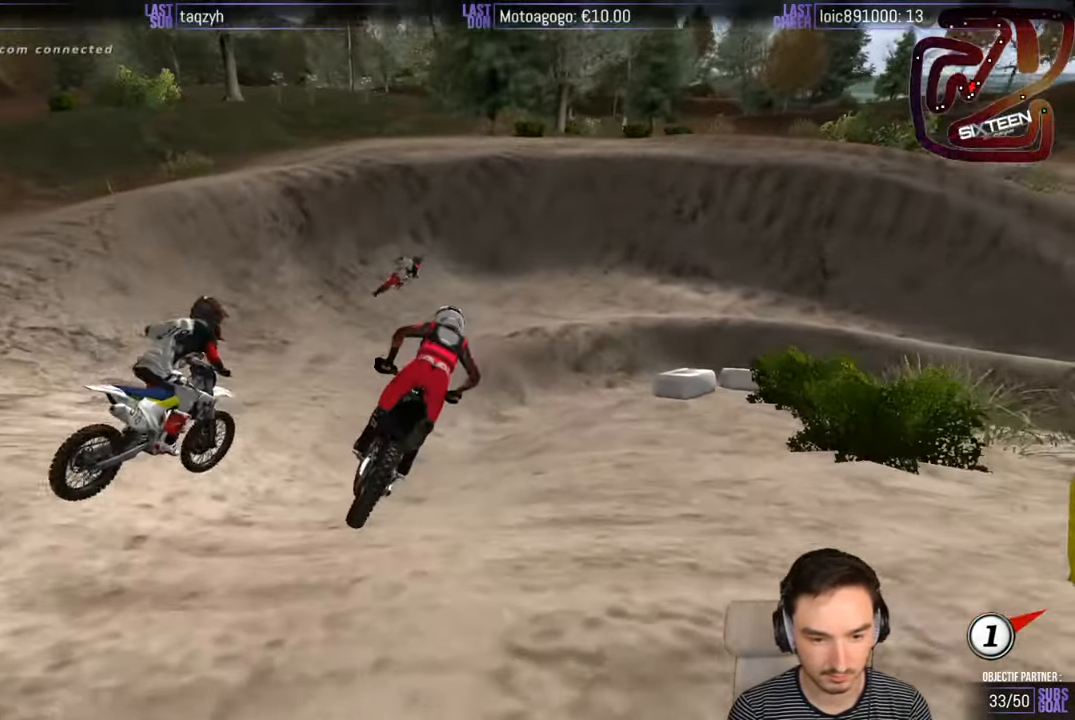
Gameplay with a controller (Xbox layout); each line is a JSON object with the inputs held at the frame after it. "events" lists button and stick changes between this image and that frame as [ms after this image, input, new state], when the widget could be followed in between. Not read: L1 L3 R3.
{"buttons": [], "left_stick": "center", "right_stick": "center", "events": [[17, "left_stick", "right"], [217, "R2", "up"], [317, "left_stick", "center"]]}
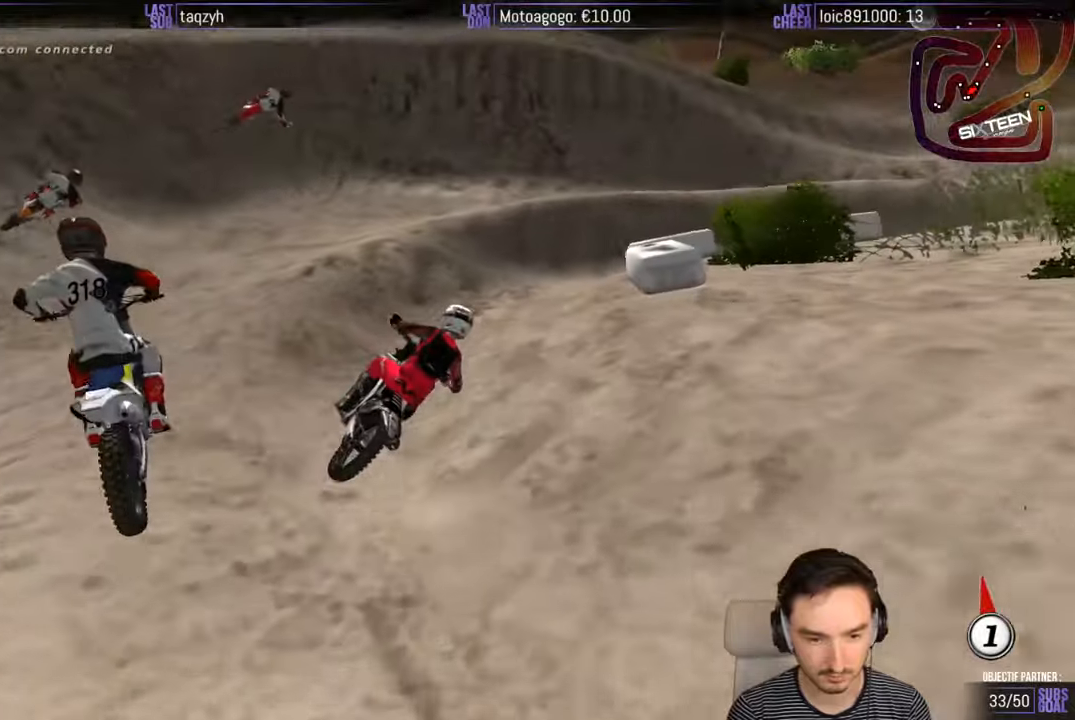
{"buttons": [], "left_stick": "right", "right_stick": "center", "events": [[17, "left_stick", "right"], [117, "left_stick", "center"], [217, "R2", "down"], [317, "R2", "up"], [417, "left_stick", "right"]]}
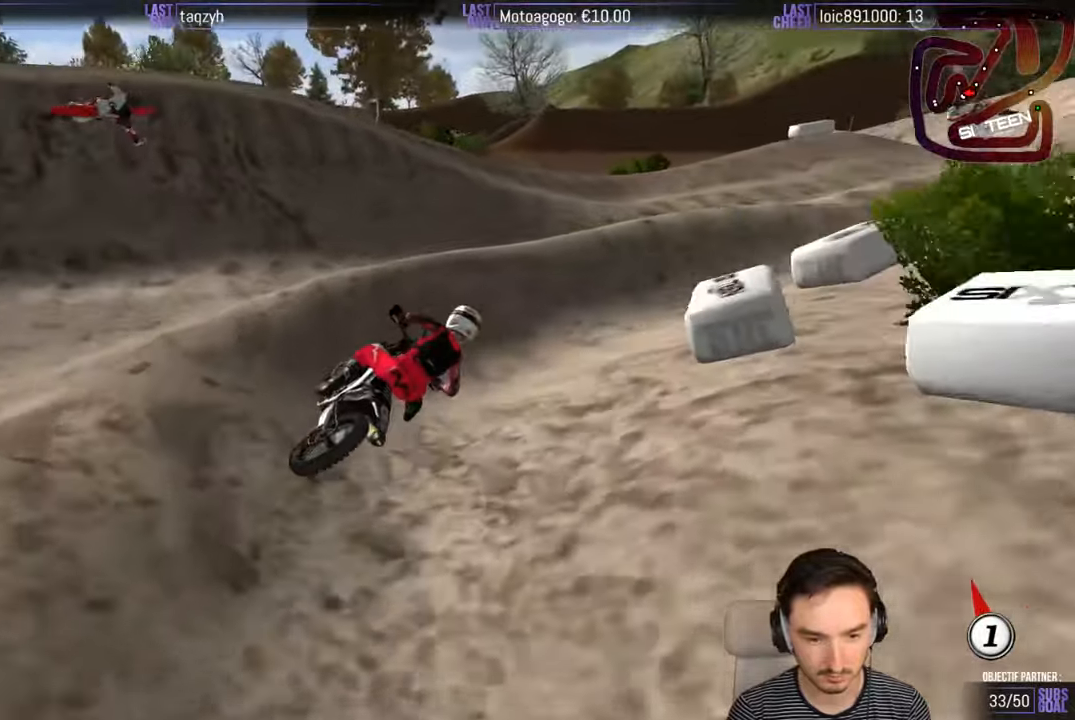
{"buttons": ["R2"], "left_stick": "left", "right_stick": "center", "events": [[84, "left_stick", "center"], [100, "R2", "down"], [217, "left_stick", "left"]]}
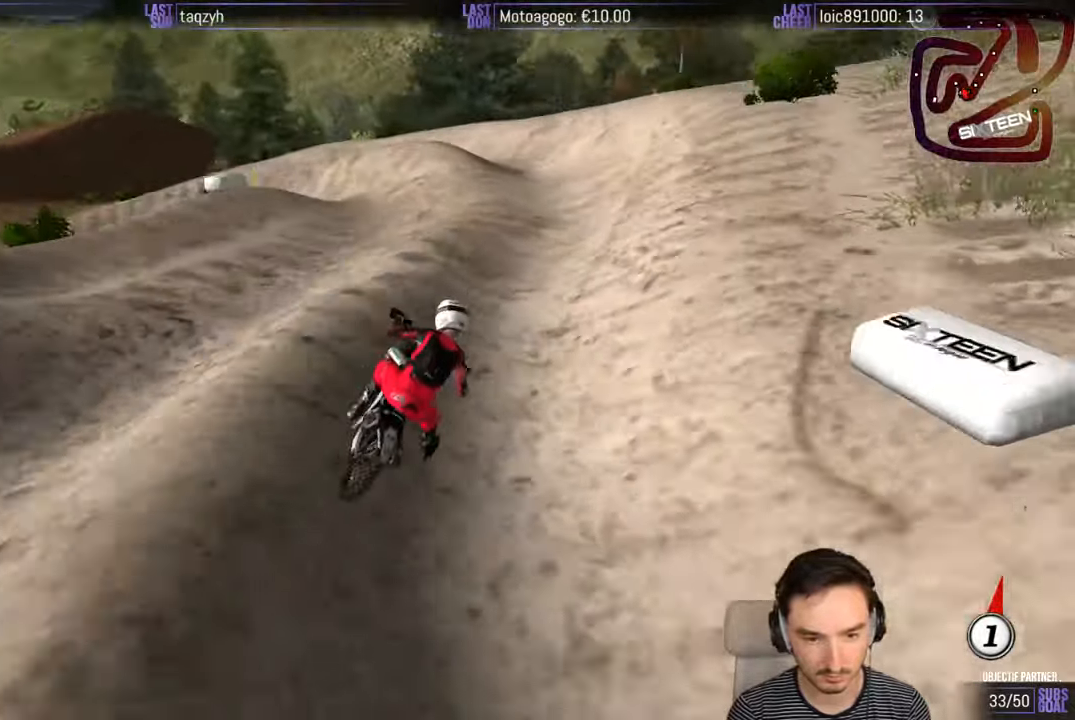
{"buttons": [], "left_stick": "down-left", "right_stick": "center", "events": [[134, "R2", "up"], [150, "left_stick", "down-left"], [334, "R2", "down"], [434, "R2", "up"]]}
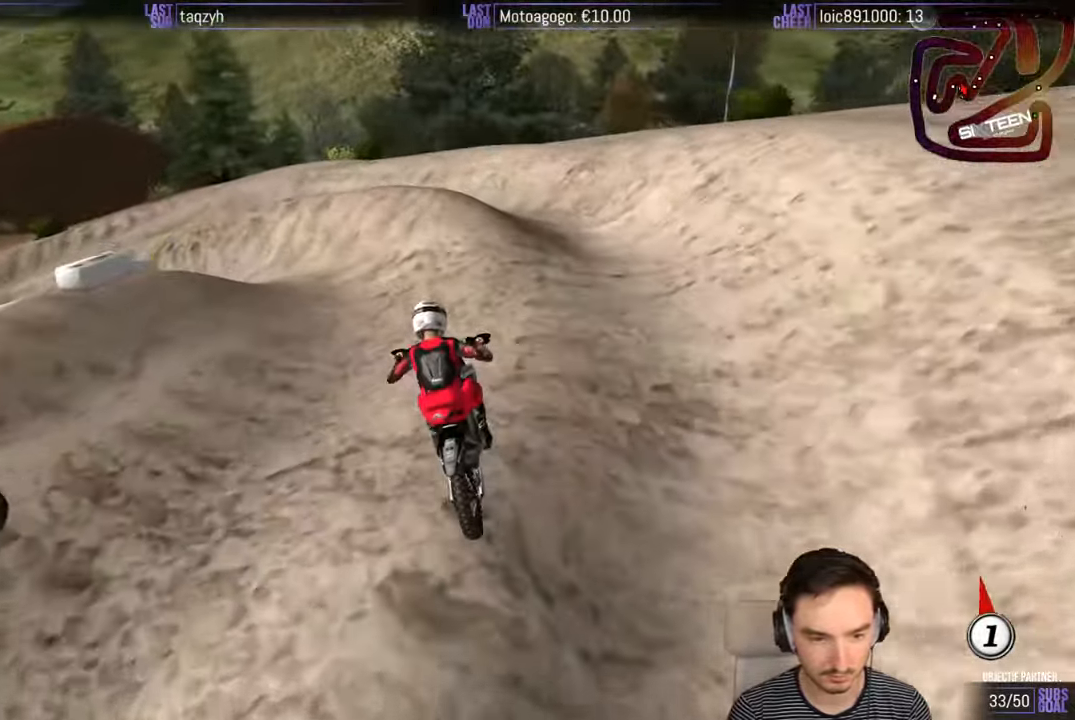
{"buttons": [], "left_stick": "down-left", "right_stick": "center", "events": [[100, "R2", "down"], [200, "R2", "up"]]}
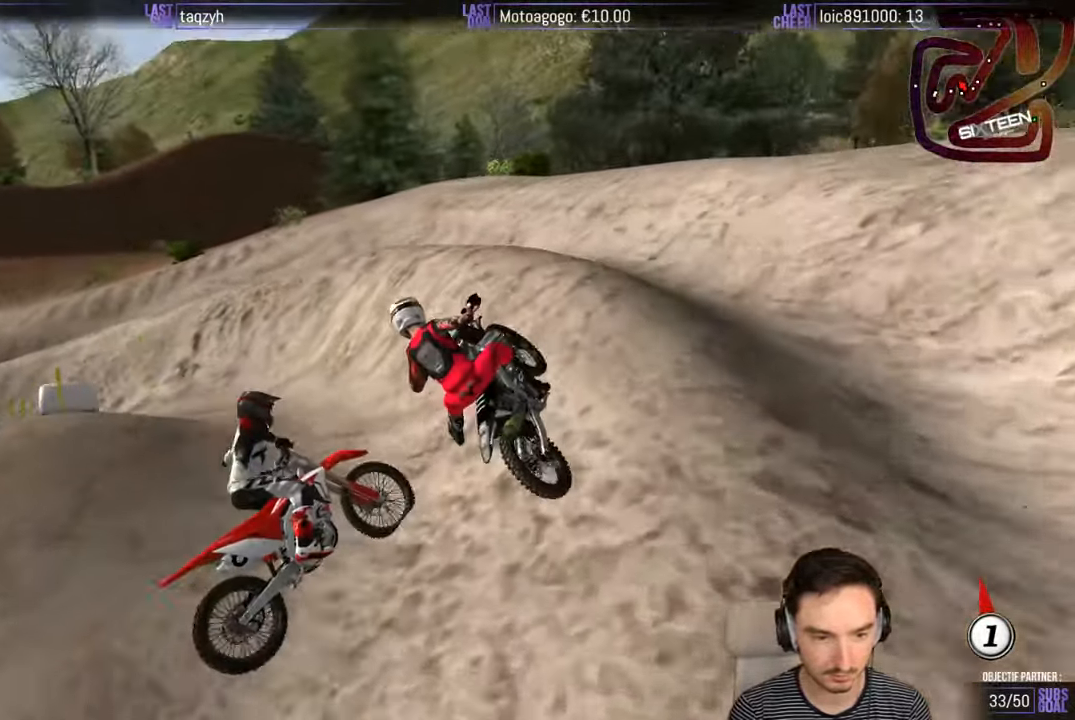
{"buttons": ["R2"], "left_stick": "down", "right_stick": "center", "events": [[50, "left_stick", "center"], [250, "left_stick", "down"], [384, "R2", "down"]]}
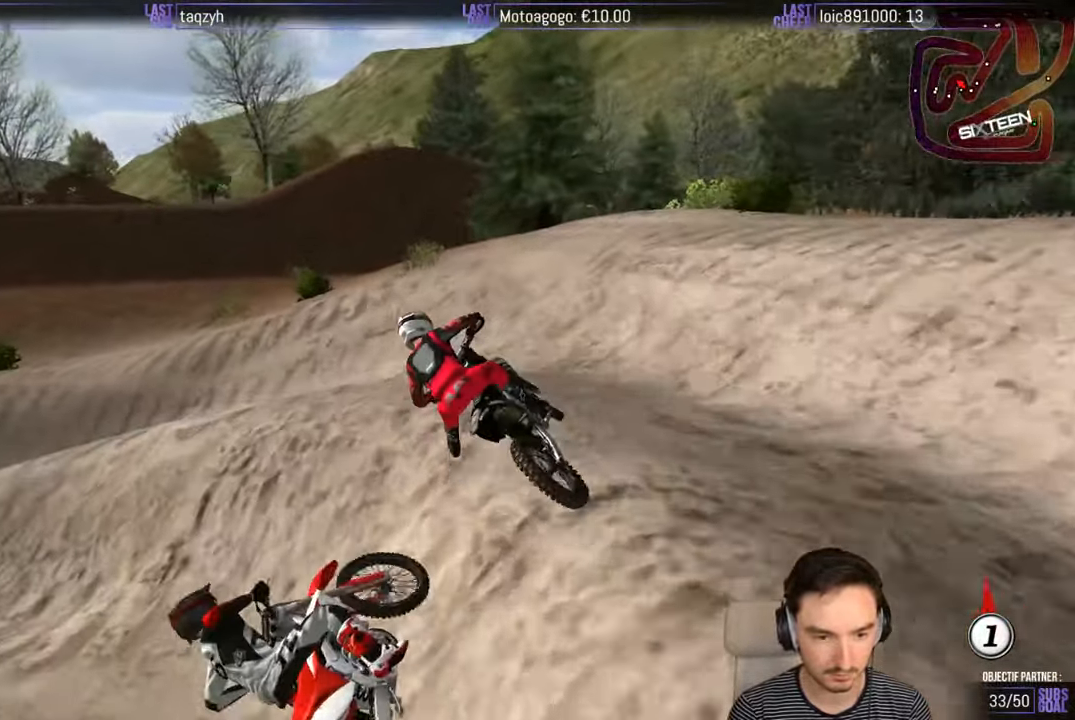
{"buttons": ["R2"], "left_stick": "center", "right_stick": "center", "events": [[284, "R2", "up"], [384, "R2", "down"], [400, "left_stick", "center"]]}
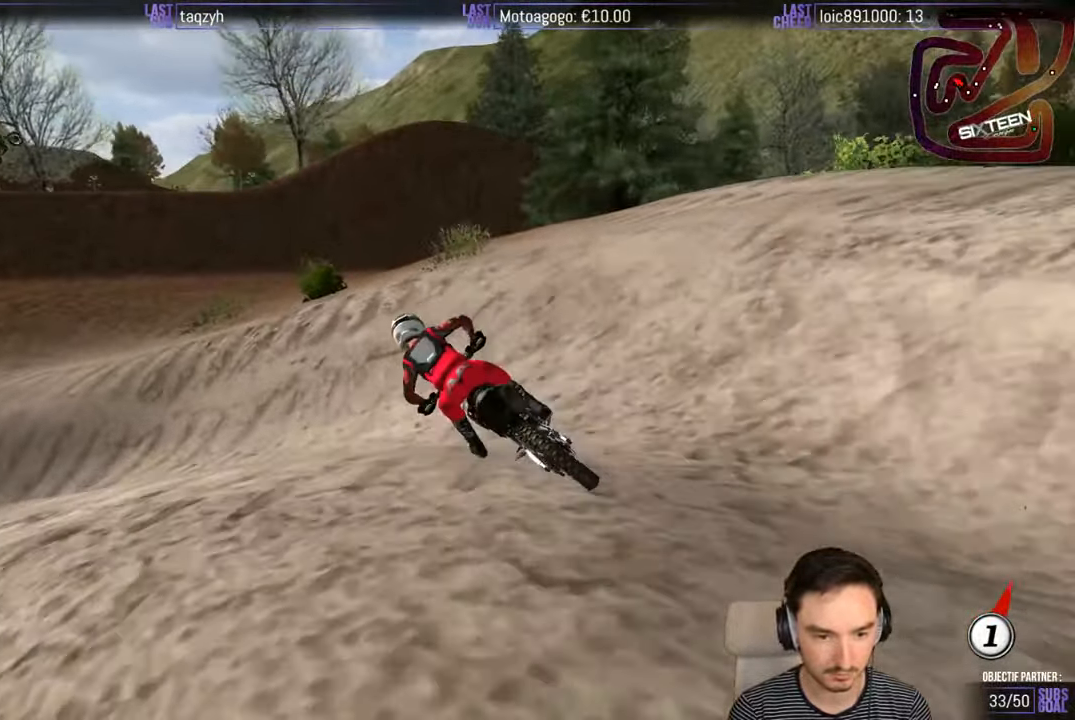
{"buttons": ["R2"], "left_stick": "center", "right_stick": "center", "events": [[100, "R2", "up"], [100, "left_stick", "left"], [500, "R2", "down"], [500, "left_stick", "center"]]}
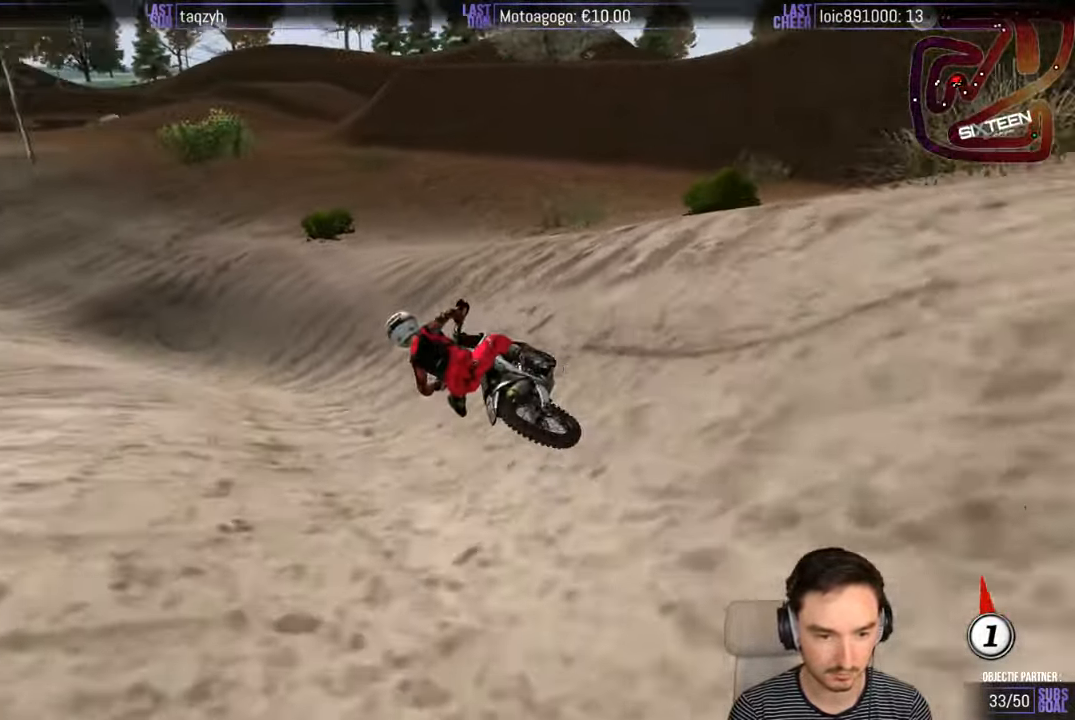
{"buttons": ["R2"], "left_stick": "right", "right_stick": "center", "events": [[500, "left_stick", "right"]]}
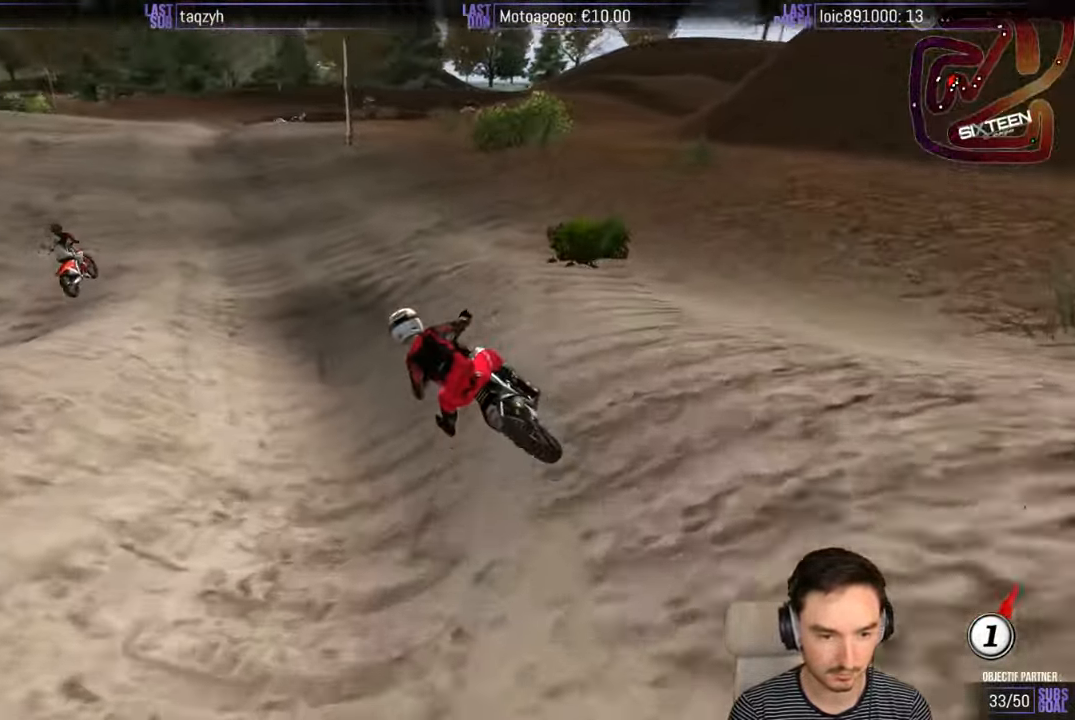
{"buttons": ["R2"], "left_stick": "right", "right_stick": "center", "events": [[200, "left_stick", "center"], [267, "B", "down"], [384, "B", "up"], [384, "left_stick", "right"]]}
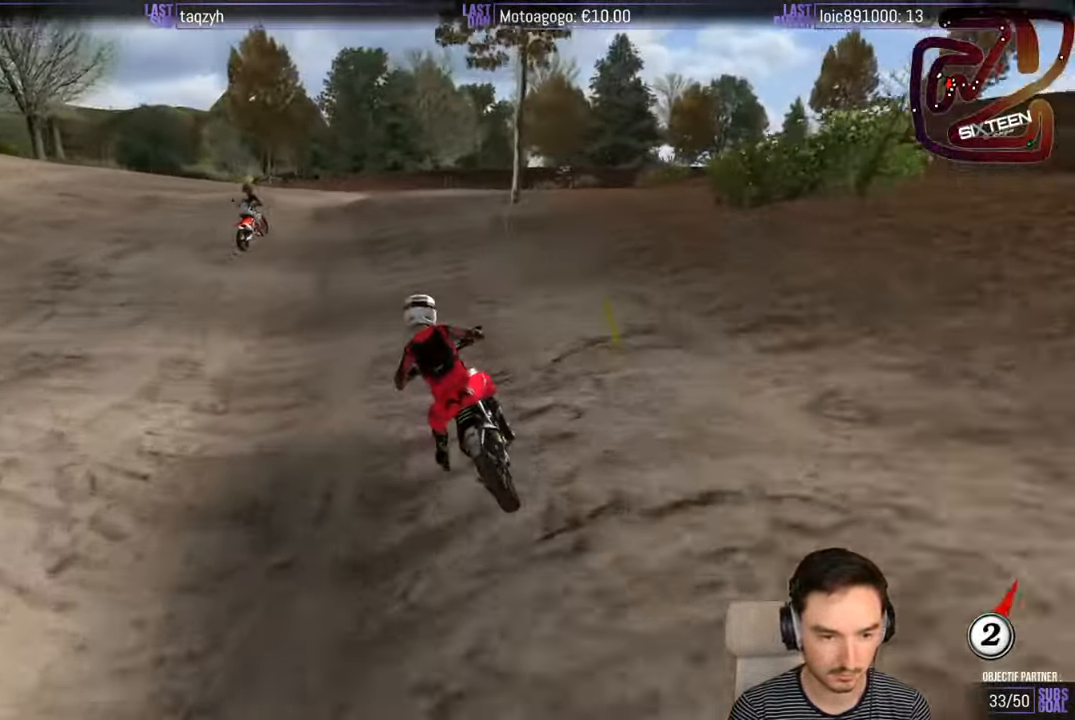
{"buttons": [], "left_stick": "center", "right_stick": "center", "events": [[67, "R2", "up"], [250, "left_stick", "center"]]}
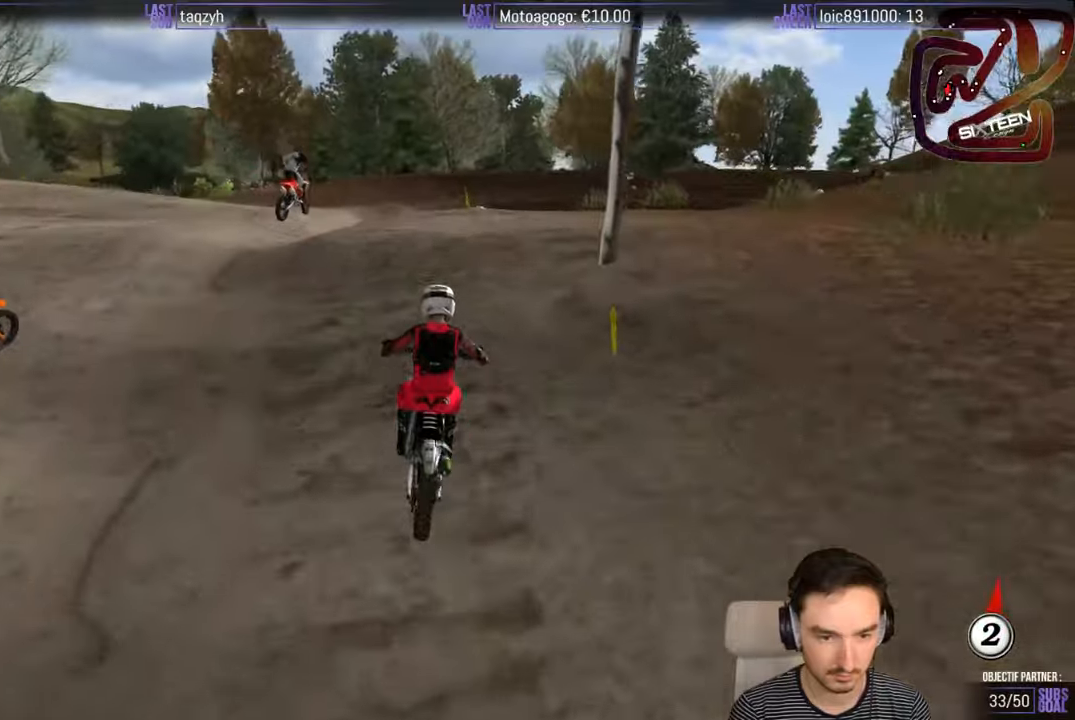
{"buttons": ["R2"], "left_stick": "down", "right_stick": "center", "events": [[250, "left_stick", "down"], [366, "R2", "down"]]}
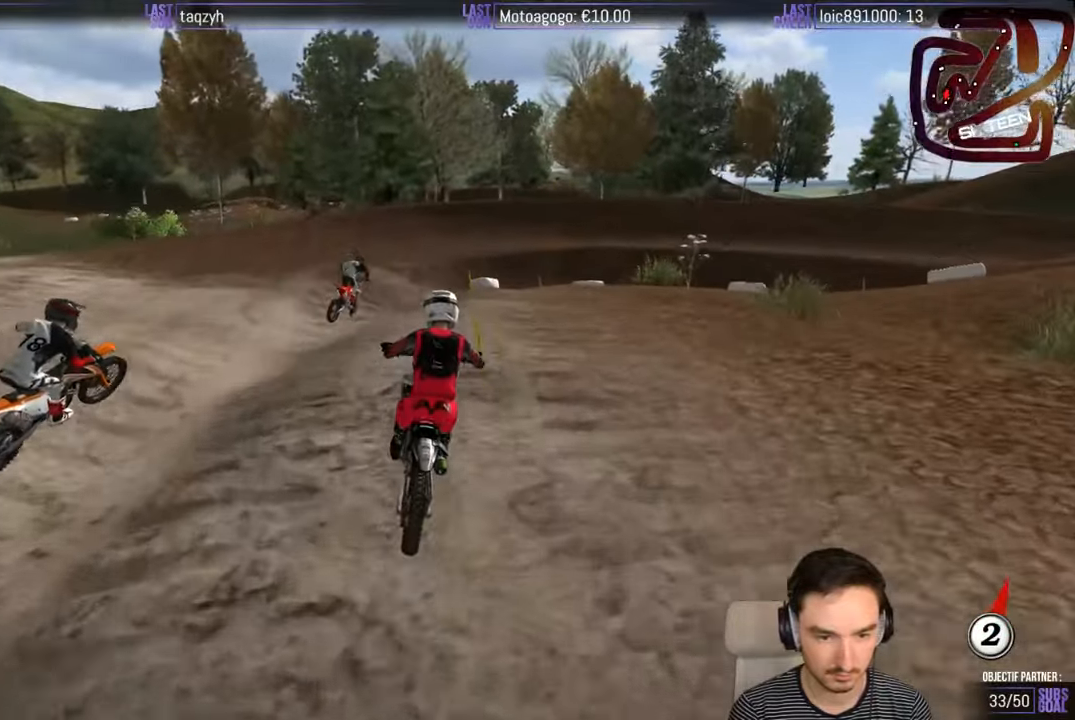
{"buttons": [], "left_stick": "down-right", "right_stick": "center", "events": [[116, "R2", "up"], [350, "X", "down"], [350, "left_stick", "down-right"], [416, "X", "up"]]}
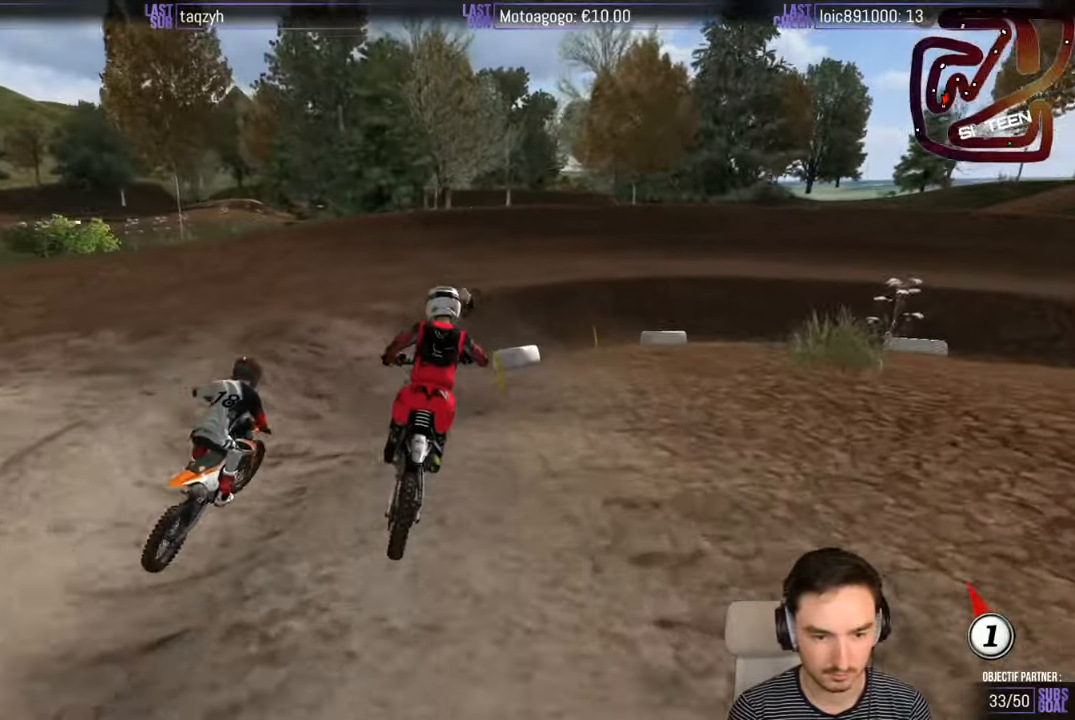
{"buttons": ["L2"], "left_stick": "down-right", "right_stick": "center", "events": [[16, "X", "down"], [116, "X", "up"], [316, "A", "down"], [316, "X", "down"], [366, "L2", "down"], [450, "A", "up"], [450, "X", "up"]]}
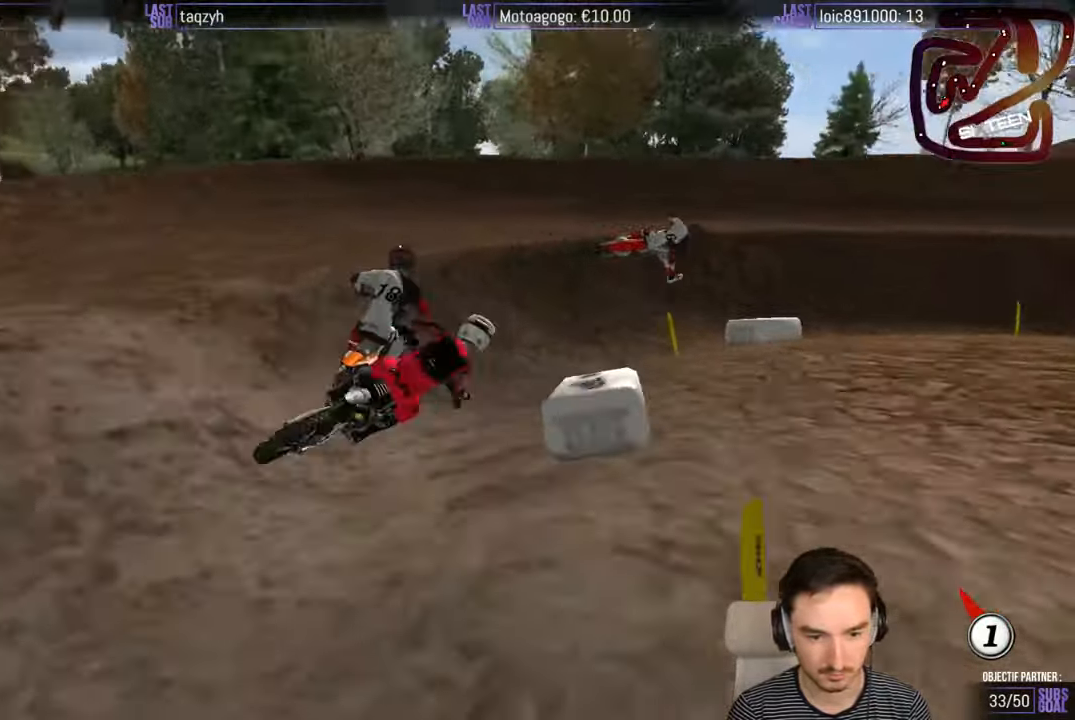
{"buttons": [], "left_stick": "left", "right_stick": "center", "events": [[50, "L2", "up"], [50, "left_stick", "center"], [316, "left_stick", "left"]]}
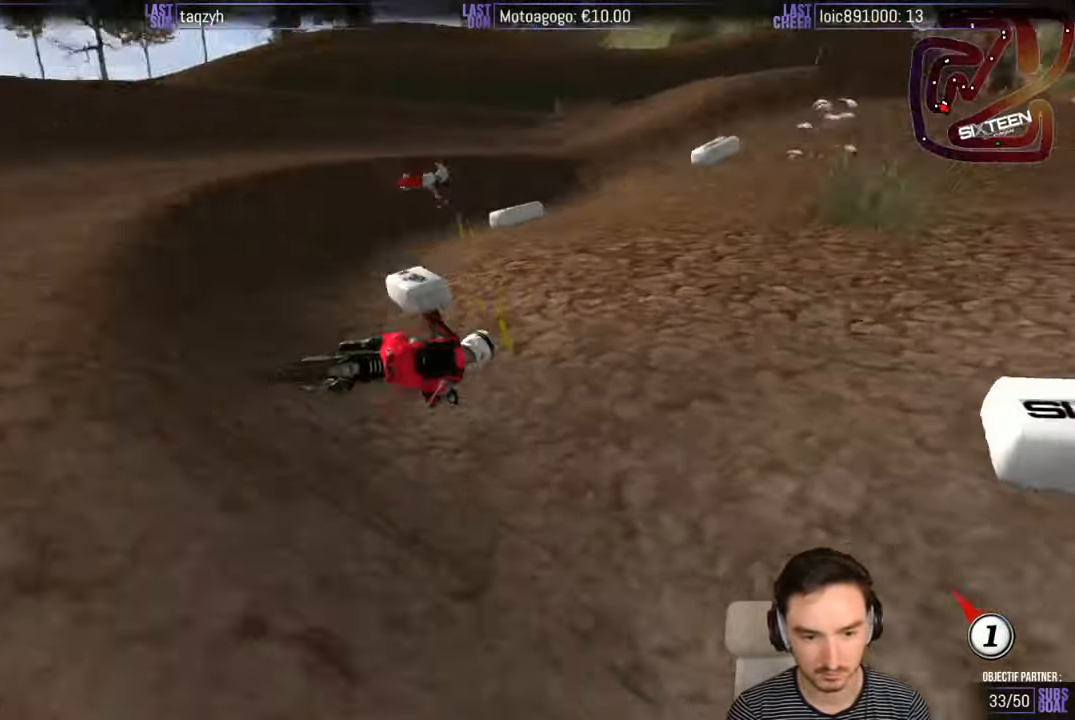
{"buttons": ["X", "Y", "L2"], "left_stick": "left", "right_stick": "center", "events": [[166, "L2", "down"], [216, "X", "down"], [233, "Y", "down"]]}
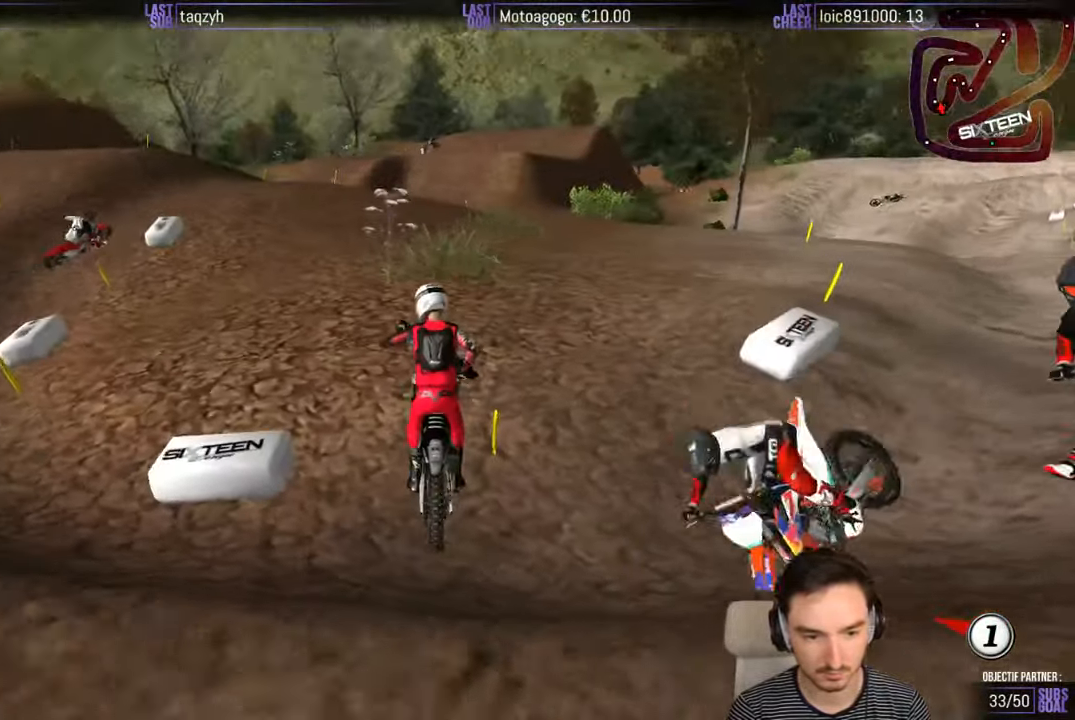
{"buttons": ["R2"], "left_stick": "up", "right_stick": "center", "events": [[16, "X", "up"], [50, "L2", "up"], [50, "Y", "up"], [116, "left_stick", "center"], [183, "R2", "down"], [433, "left_stick", "up"]]}
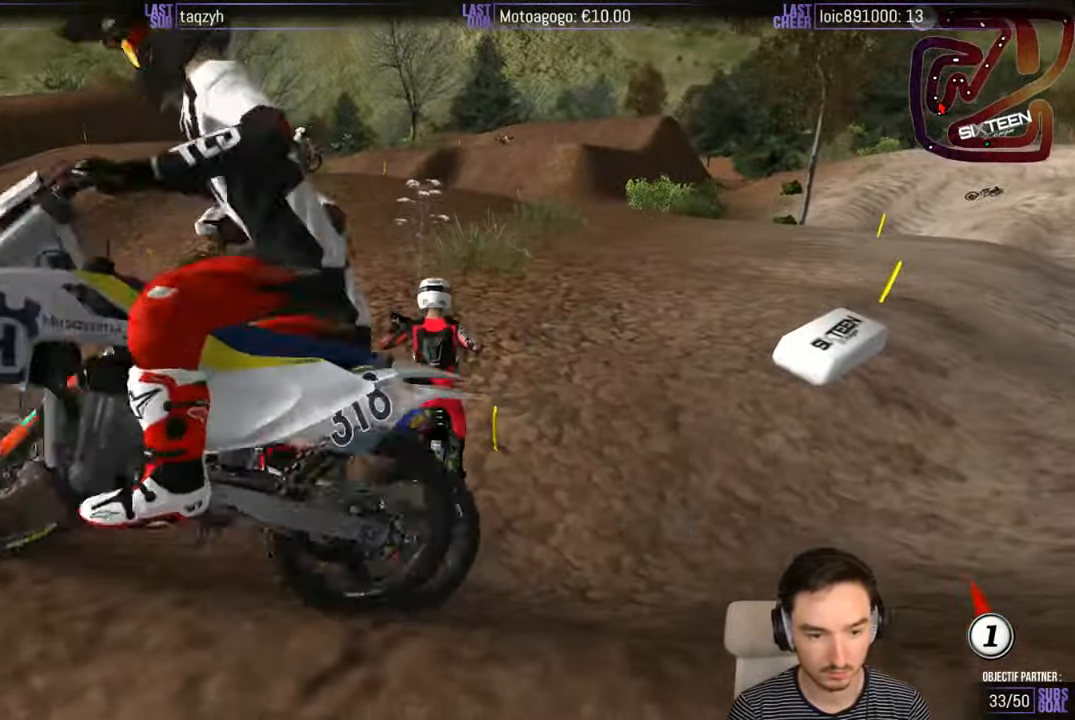
{"buttons": [], "left_stick": "up-left", "right_stick": "center", "events": [[116, "R2", "up"], [216, "R2", "down"], [316, "R2", "up"], [483, "left_stick", "up-left"]]}
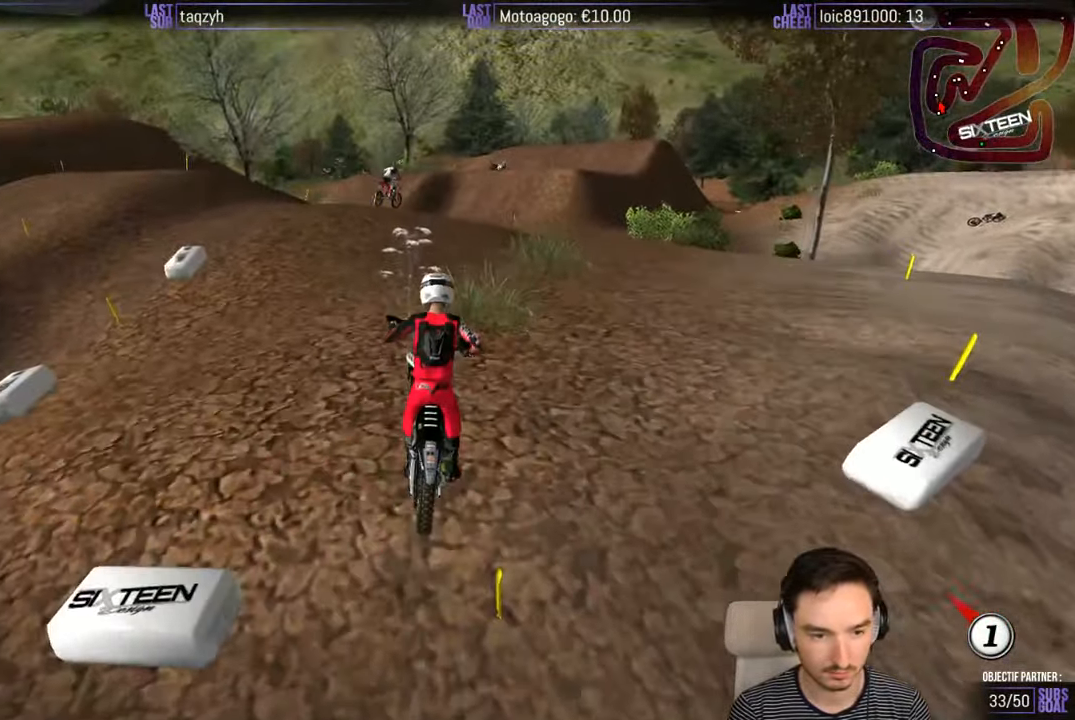
{"buttons": ["R2"], "left_stick": "center", "right_stick": "center", "events": [[16, "R2", "down"], [400, "left_stick", "center"]]}
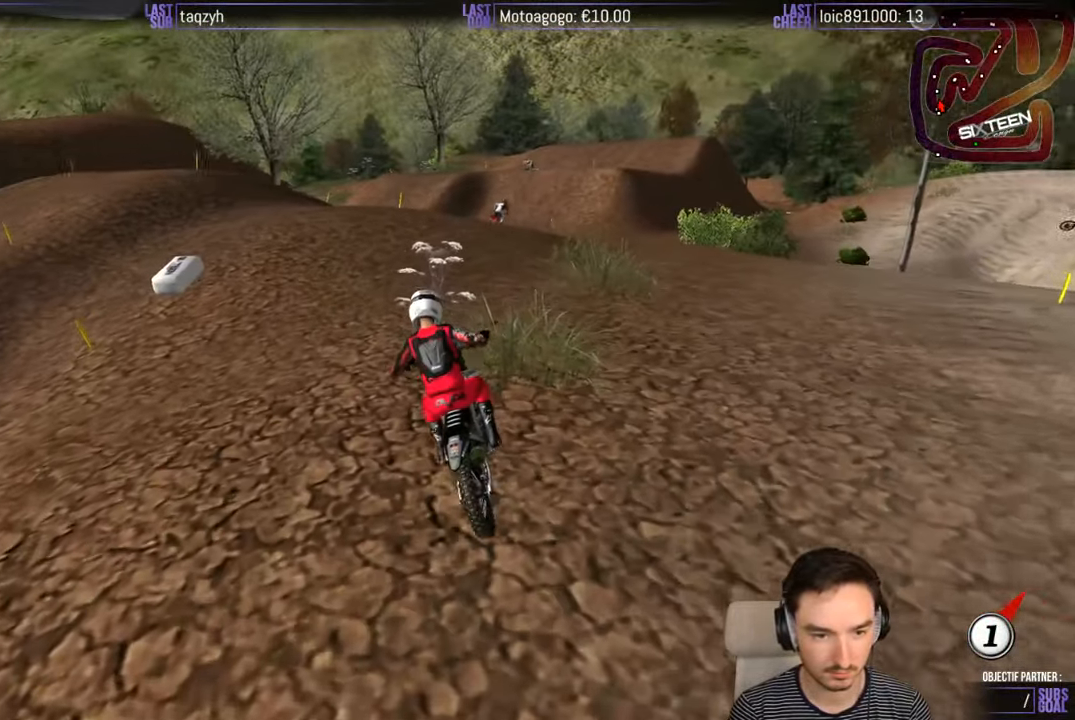
{"buttons": ["R2"], "left_stick": "center", "right_stick": "center", "events": [[116, "left_stick", "right"], [433, "left_stick", "center"]]}
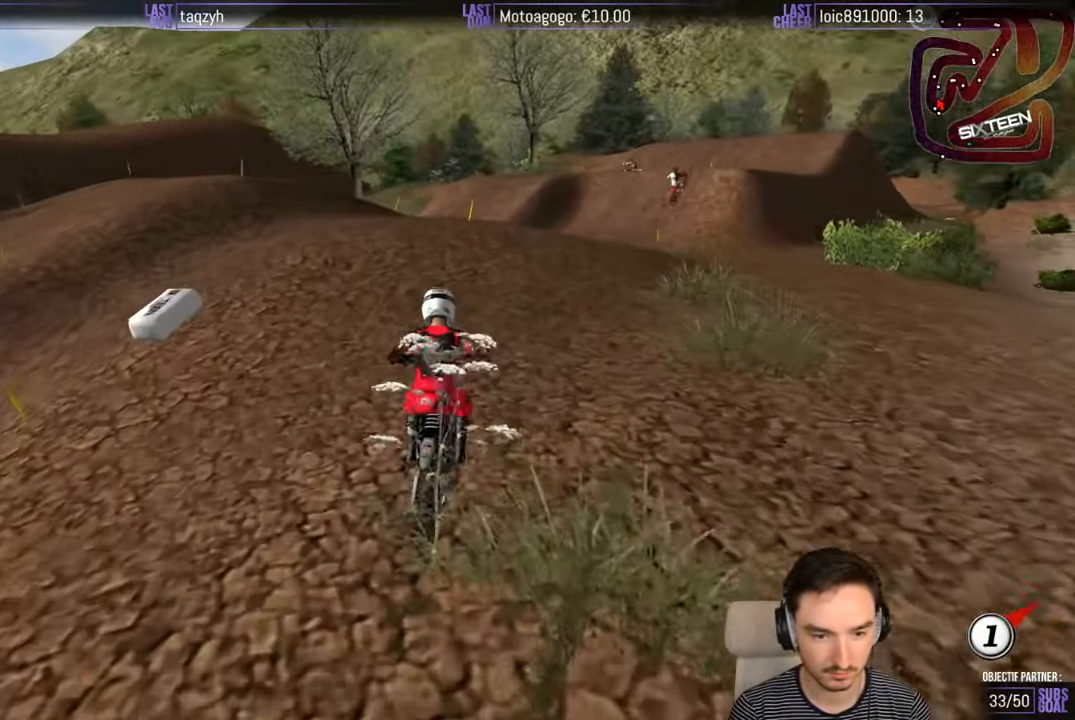
{"buttons": ["R2"], "left_stick": "center", "right_stick": "center", "events": [[33, "left_stick", "right"], [283, "left_stick", "center"]]}
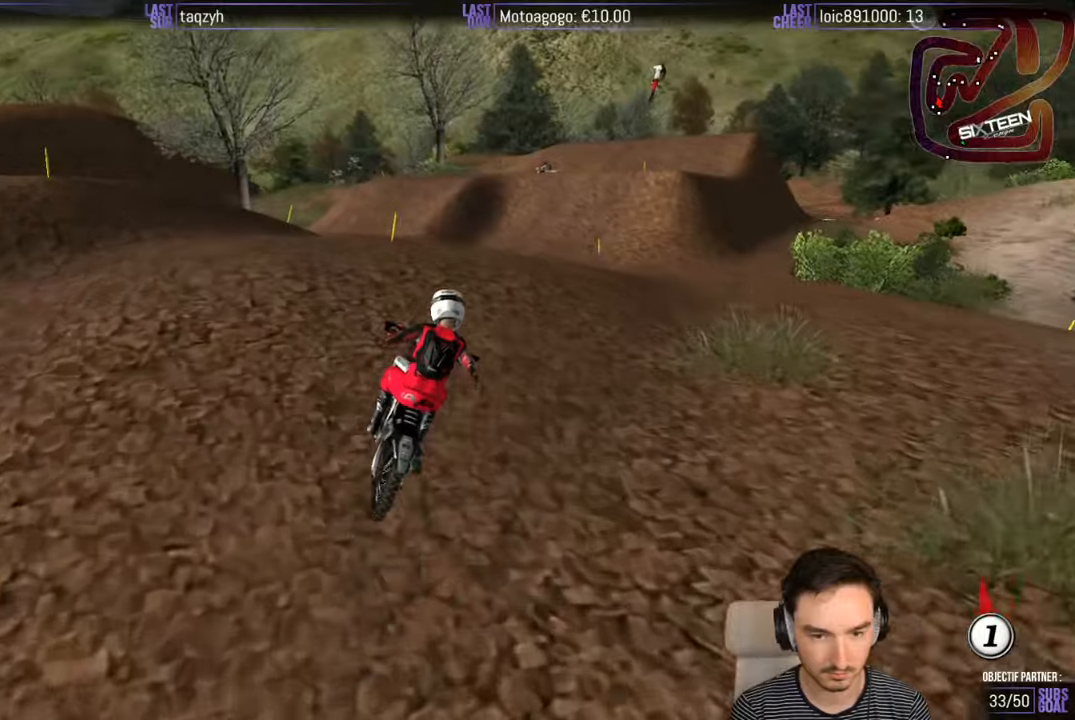
{"buttons": ["R2"], "left_stick": "center", "right_stick": "center", "events": [[67, "R2", "up"], [283, "R2", "down"]]}
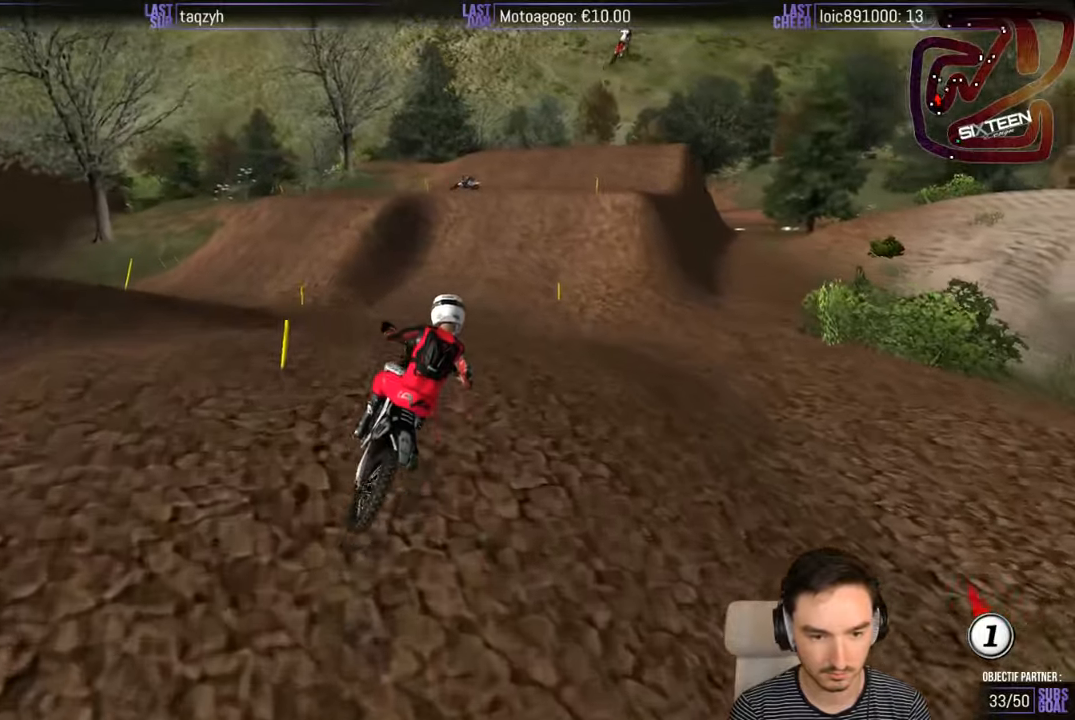
{"buttons": ["R2"], "left_stick": "center", "right_stick": "center", "events": []}
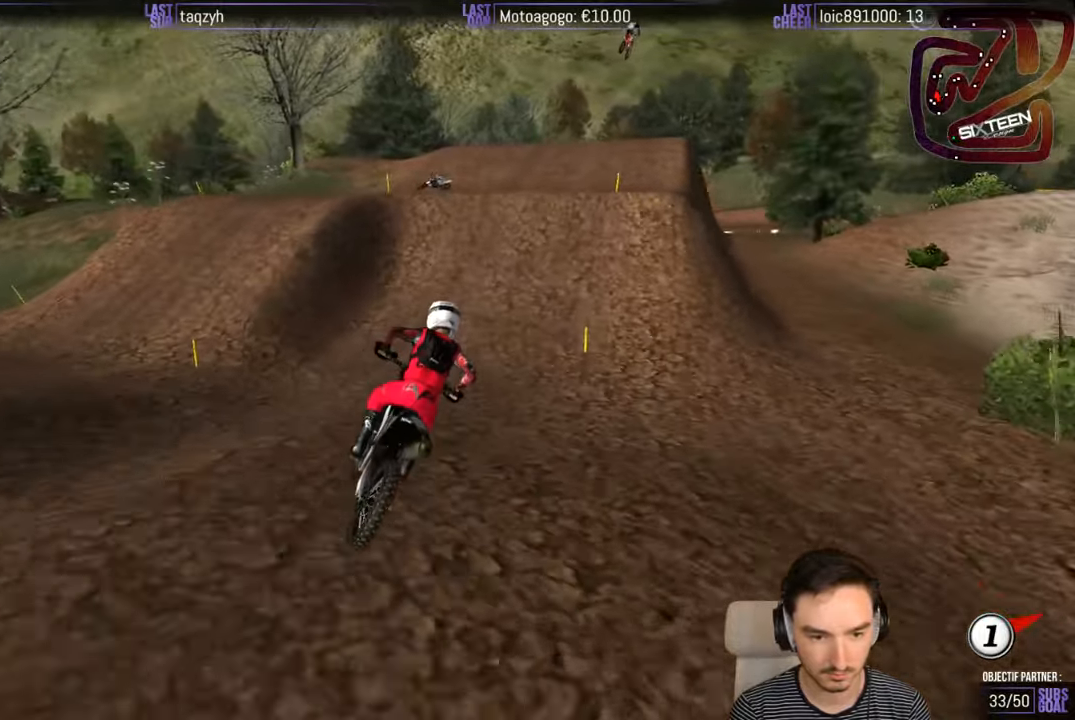
{"buttons": ["R2"], "left_stick": "left", "right_stick": "center", "events": [[50, "left_stick", "left"], [183, "left_stick", "center"], [383, "left_stick", "left"]]}
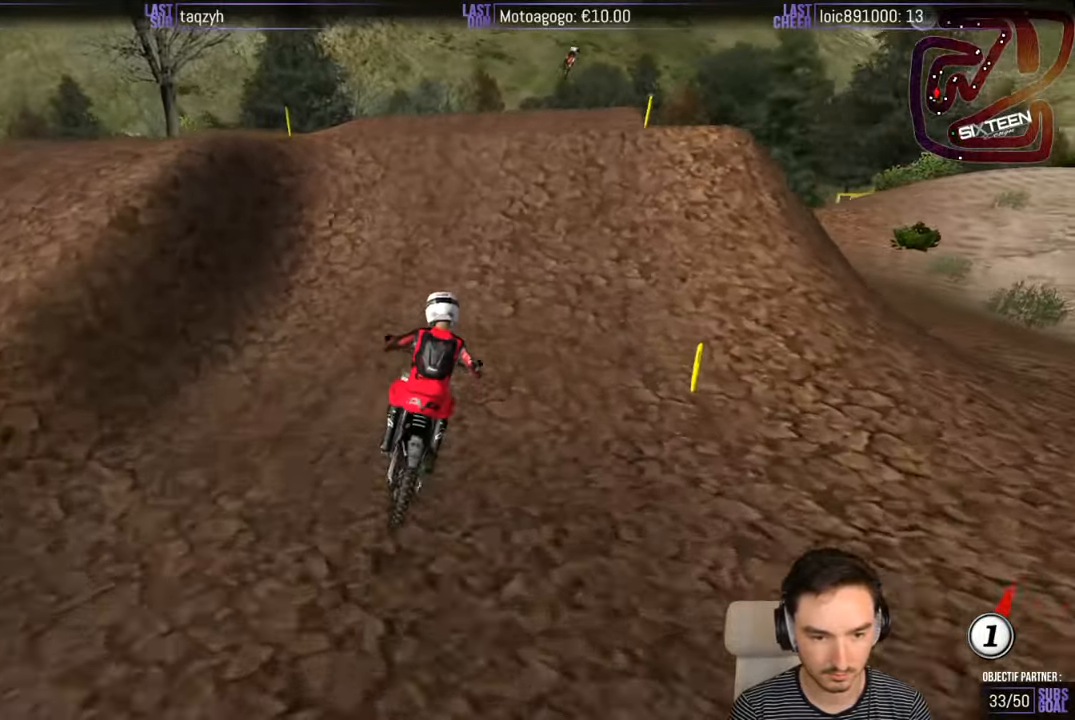
{"buttons": ["R2"], "left_stick": "center", "right_stick": "center", "events": [[50, "left_stick", "center"], [183, "B", "down"], [300, "B", "up"]]}
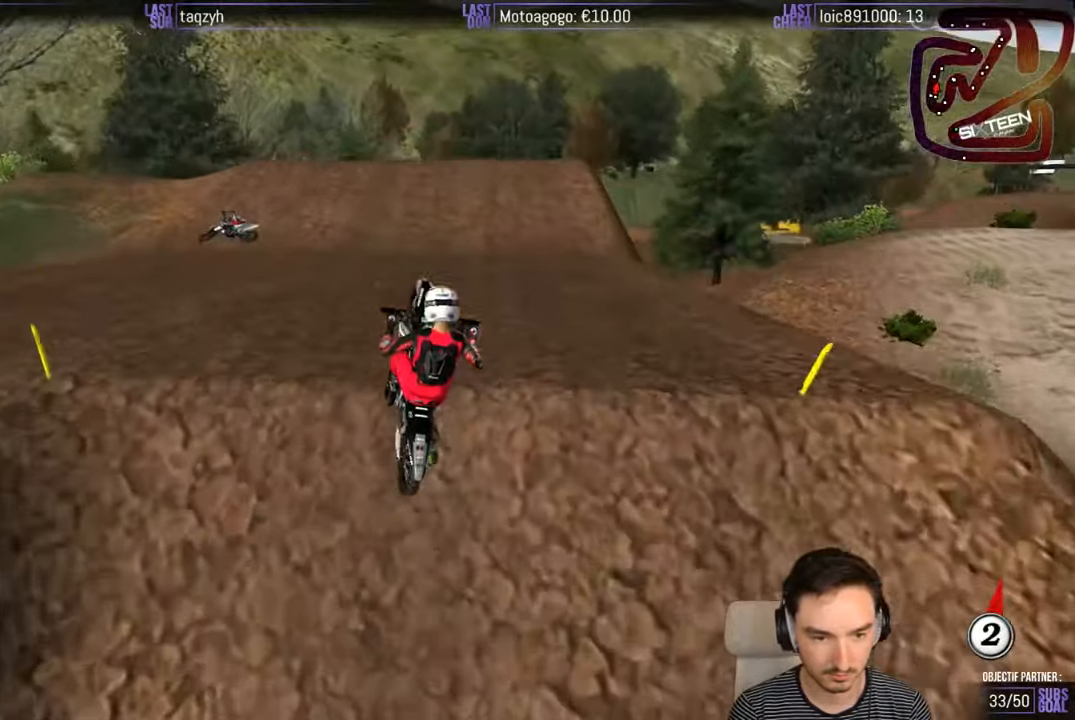
{"buttons": [], "left_stick": "left", "right_stick": "center", "events": [[183, "R2", "up"], [283, "left_stick", "left"]]}
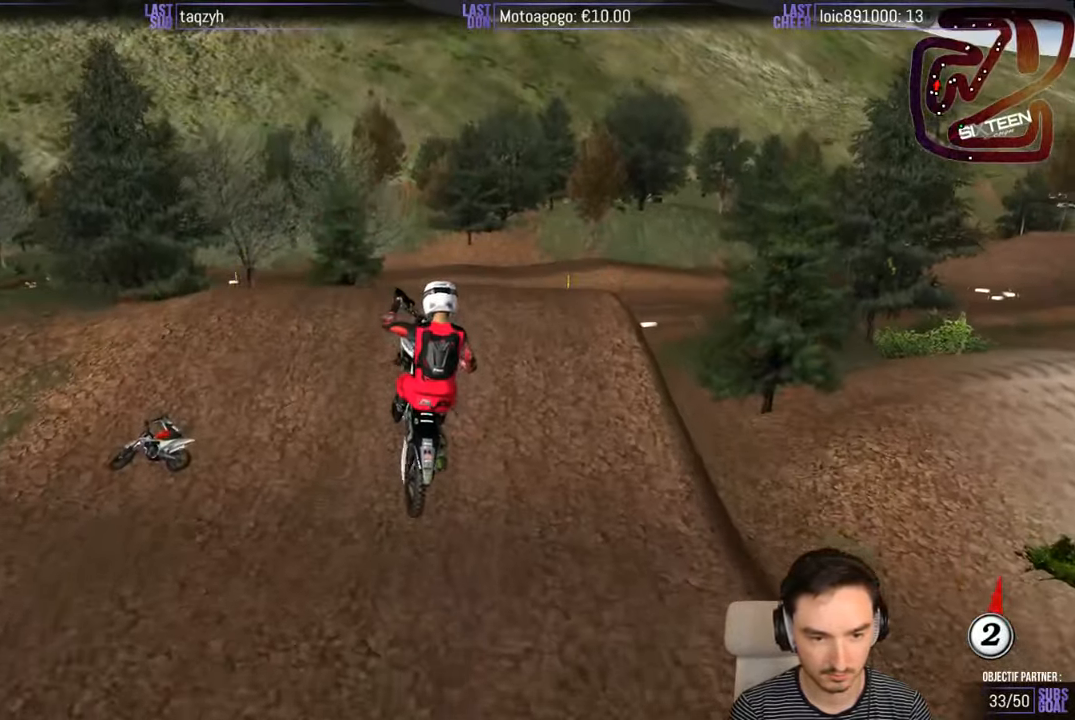
{"buttons": [], "left_stick": "down", "right_stick": "center", "events": [[50, "A", "down"], [50, "left_stick", "down"], [100, "left_stick", "down-right"], [183, "A", "up"], [300, "left_stick", "down-left"], [450, "left_stick", "down"]]}
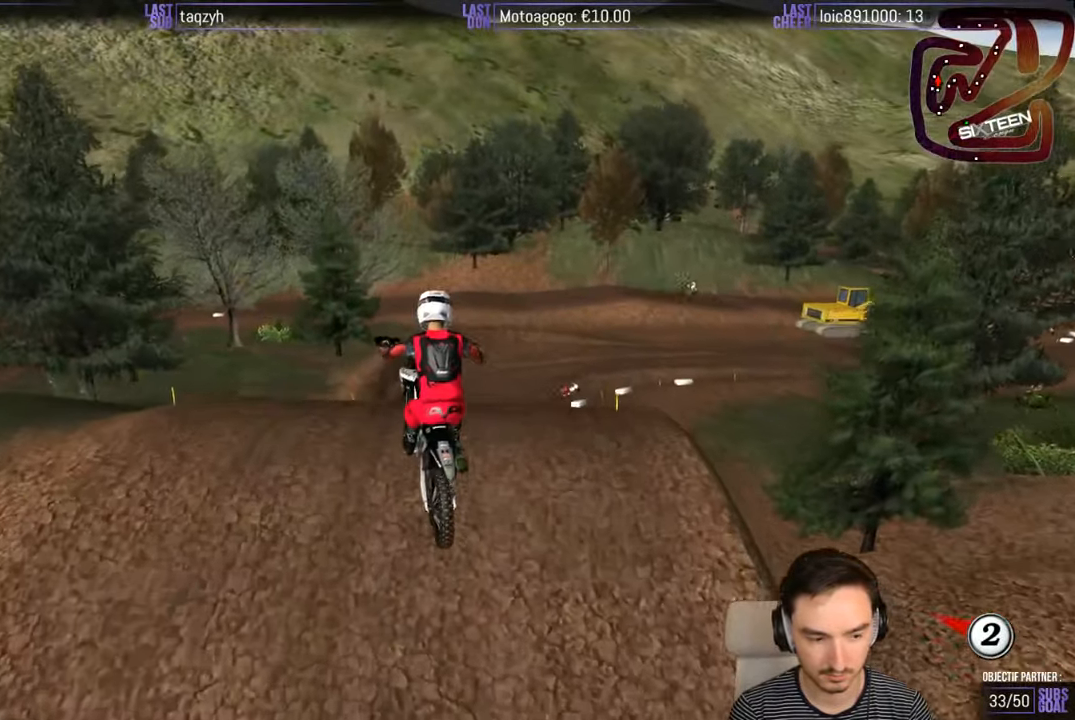
{"buttons": ["R2"], "left_stick": "up-right", "right_stick": "center", "events": [[50, "left_stick", "right"], [500, "R2", "down"], [500, "left_stick", "up-right"]]}
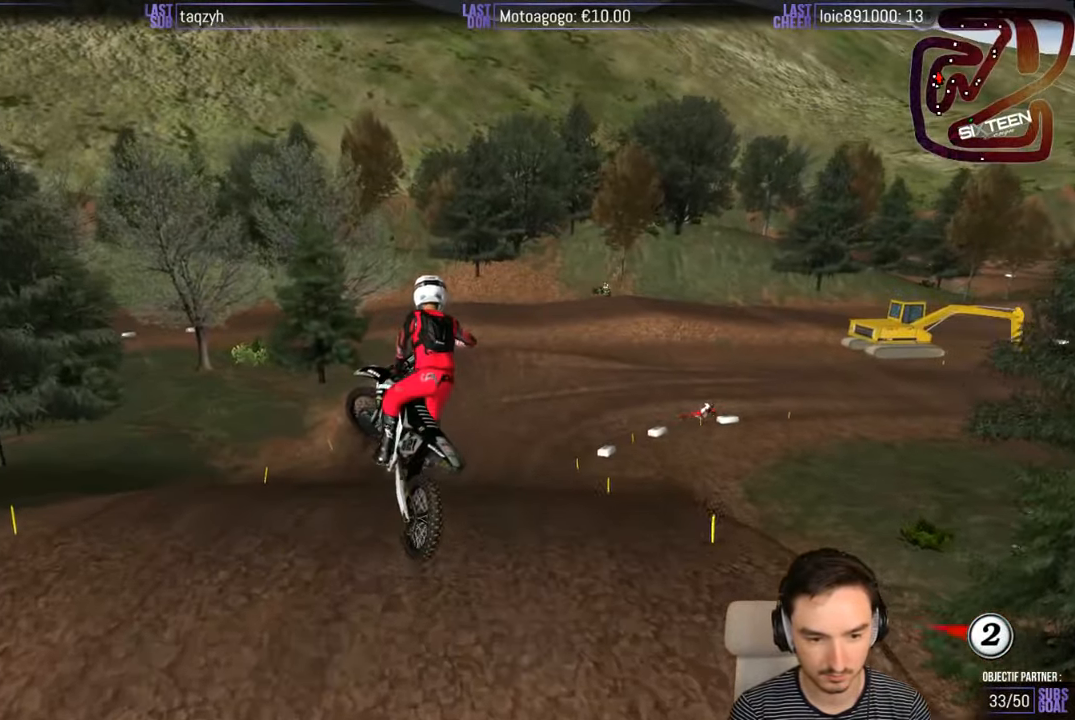
{"buttons": ["R2"], "left_stick": "up-left", "right_stick": "center", "events": [[167, "R2", "up"], [250, "R2", "down"], [250, "left_stick", "up-left"]]}
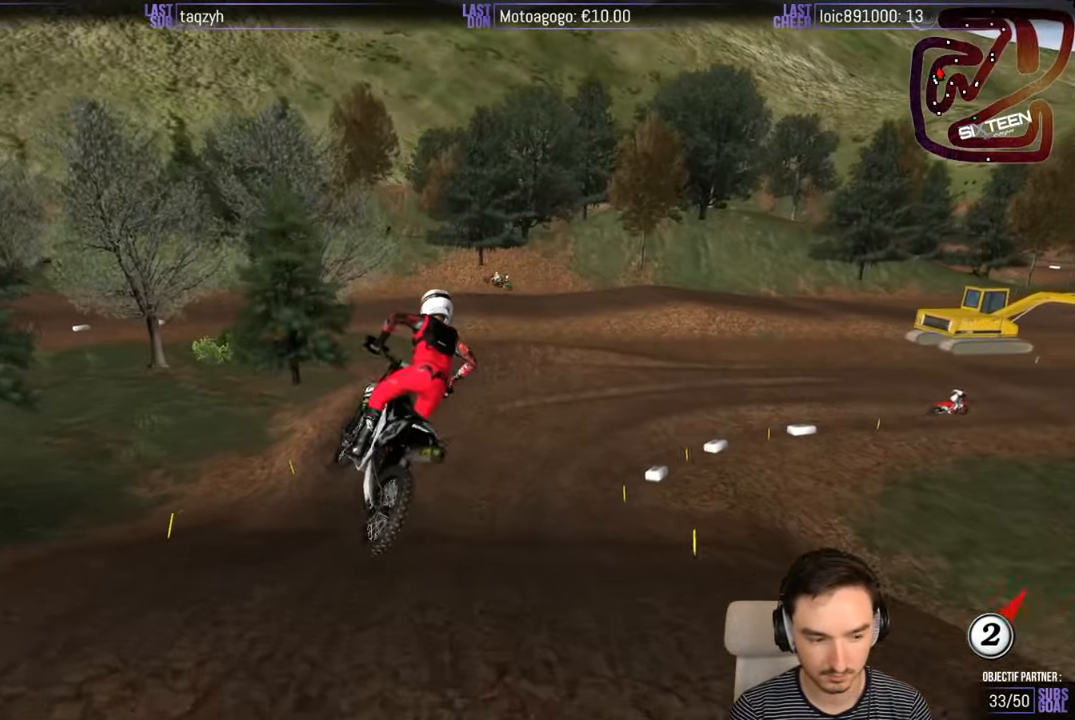
{"buttons": [], "left_stick": "center", "right_stick": "center", "events": [[17, "R2", "up"], [50, "left_stick", "center"], [150, "R2", "down"], [317, "R2", "up"]]}